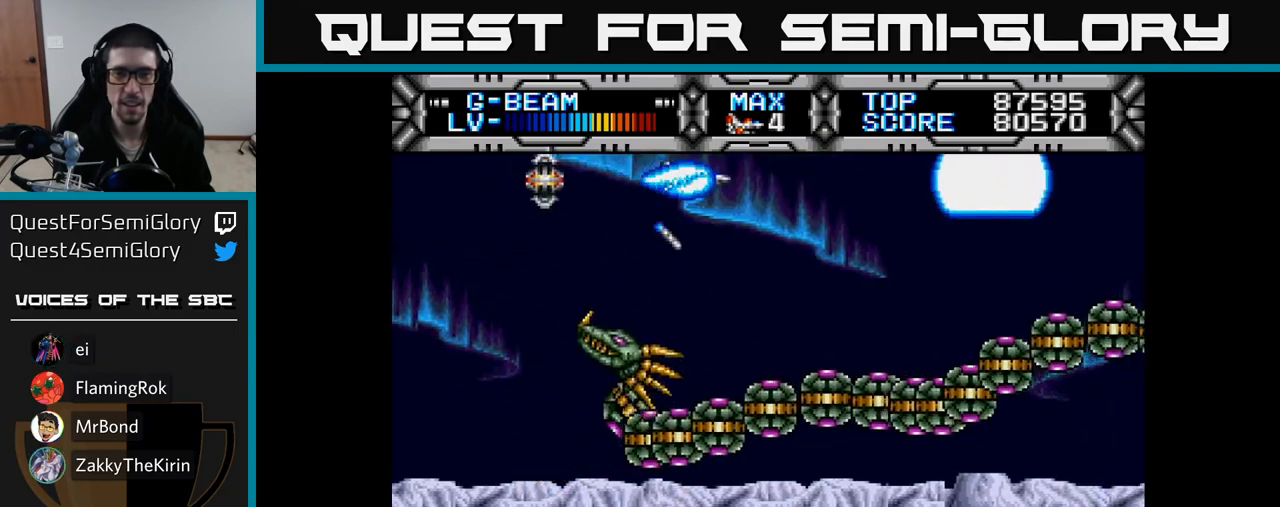
Gameplay with a controller (Xbox layout); each line is a JSON object with the inputs held at the frame after it. "events" lists button and stick changes between this image and that frame as [ms after this image, input, new state], when the widget could be followed in between. Not read: left_stick.
{"buttons": ["X"], "right_stick": "center", "events": [[400, "DPAD_RIGHT", "up"]]}
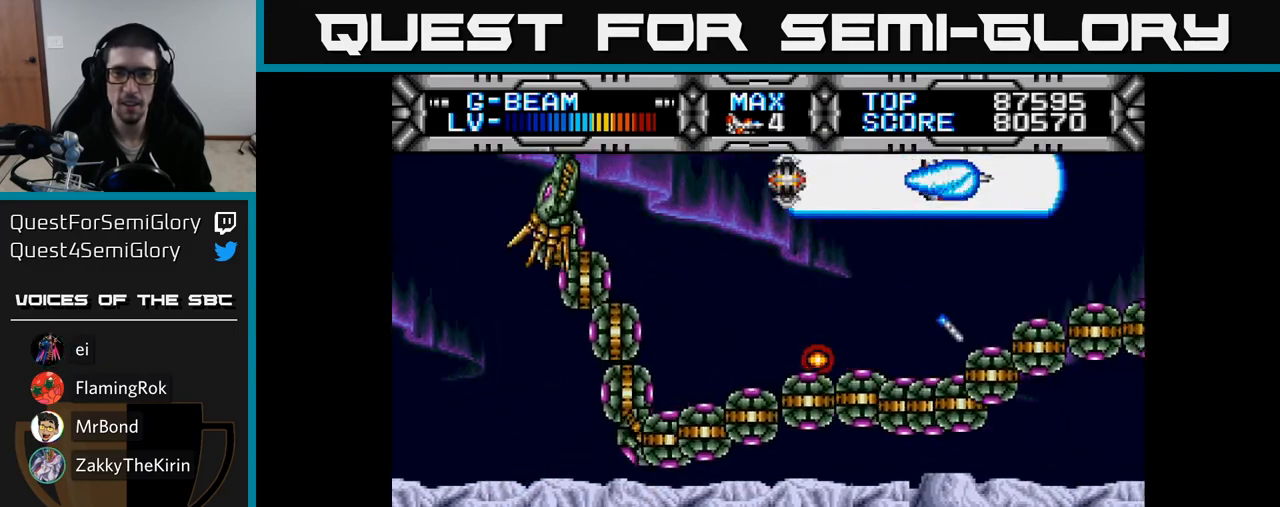
{"buttons": ["X"], "right_stick": "center", "events": [[183, "DPAD_RIGHT", "down"], [333, "DPAD_RIGHT", "up"]]}
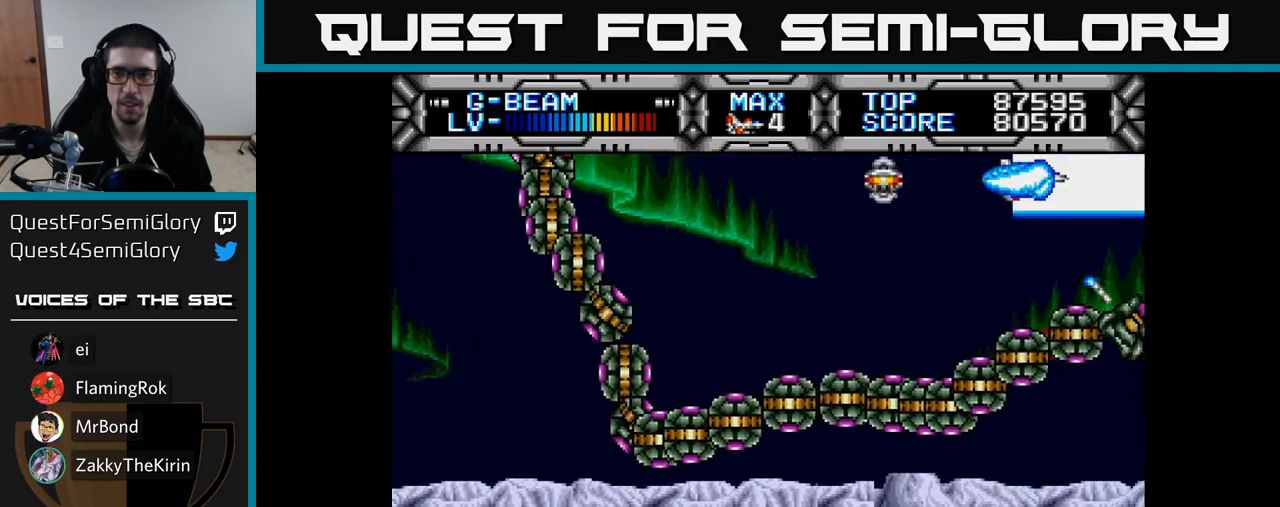
{"buttons": ["X", "DPAD_DOWN"], "right_stick": "center", "events": [[500, "DPAD_DOWN", "down"]]}
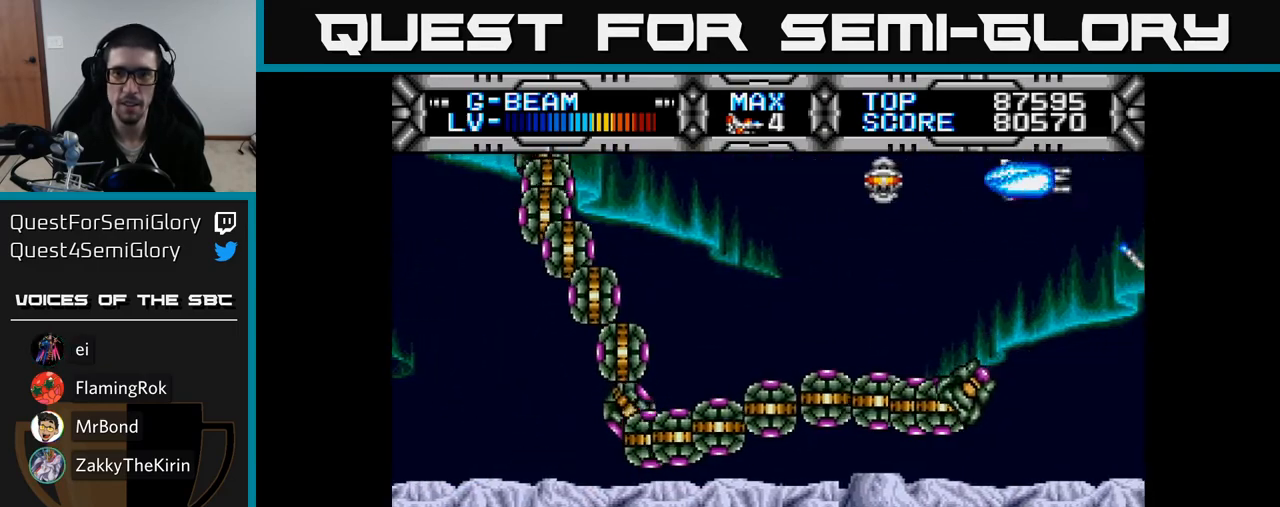
{"buttons": ["X"], "right_stick": "center", "events": [[133, "DPAD_DOWN", "up"], [367, "DPAD_DOWN", "down"], [467, "DPAD_DOWN", "up"]]}
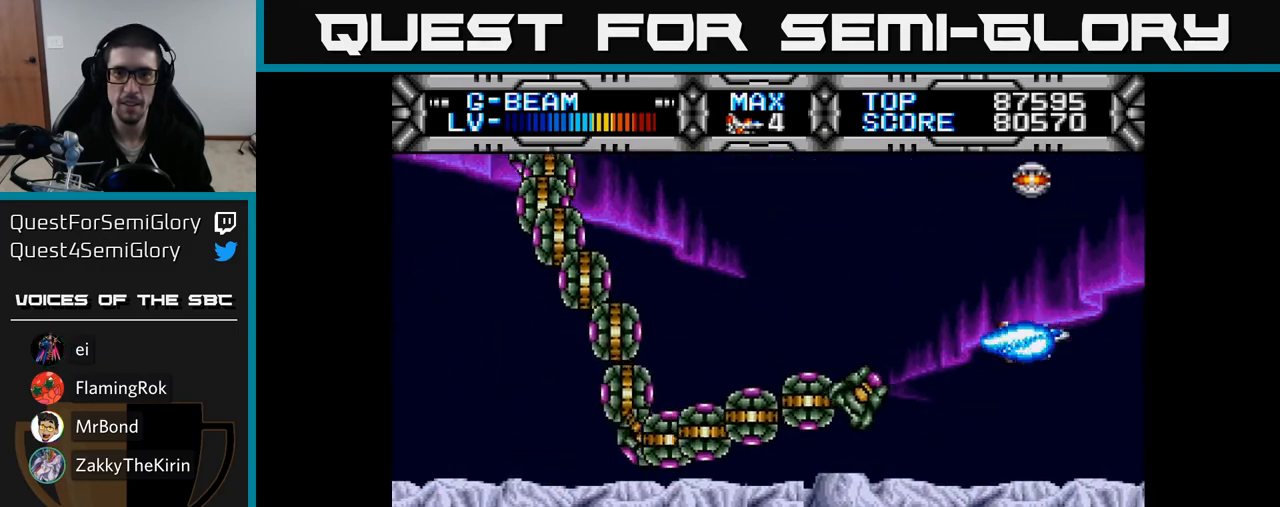
{"buttons": ["X"], "right_stick": "center", "events": [[250, "DPAD_DOWN", "down"], [383, "DPAD_DOWN", "up"]]}
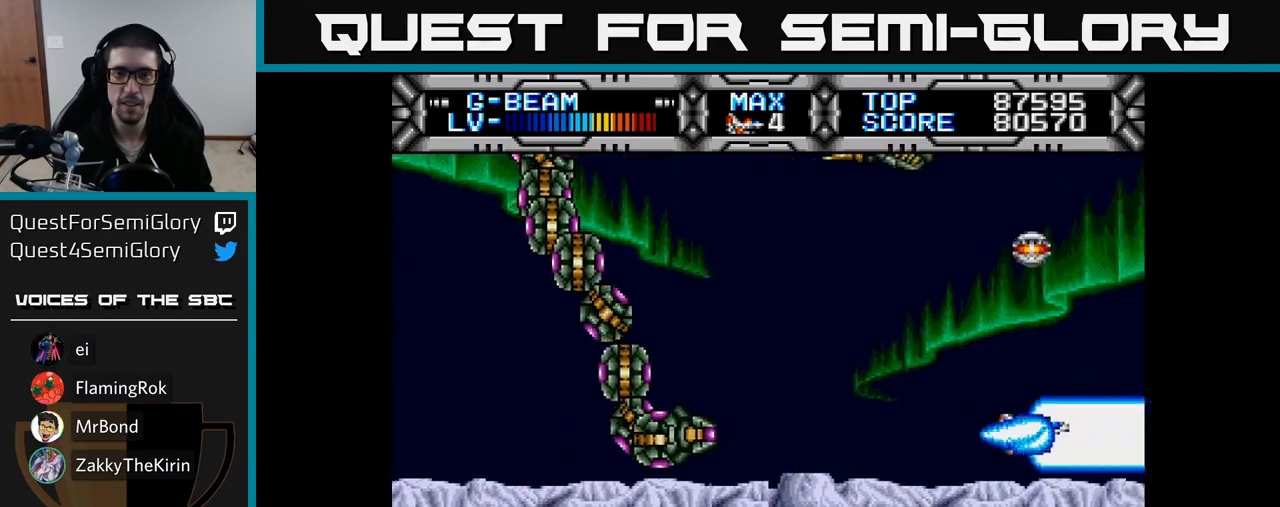
{"buttons": ["X", "DPAD_LEFT"], "right_stick": "center", "events": [[217, "DPAD_LEFT", "down"]]}
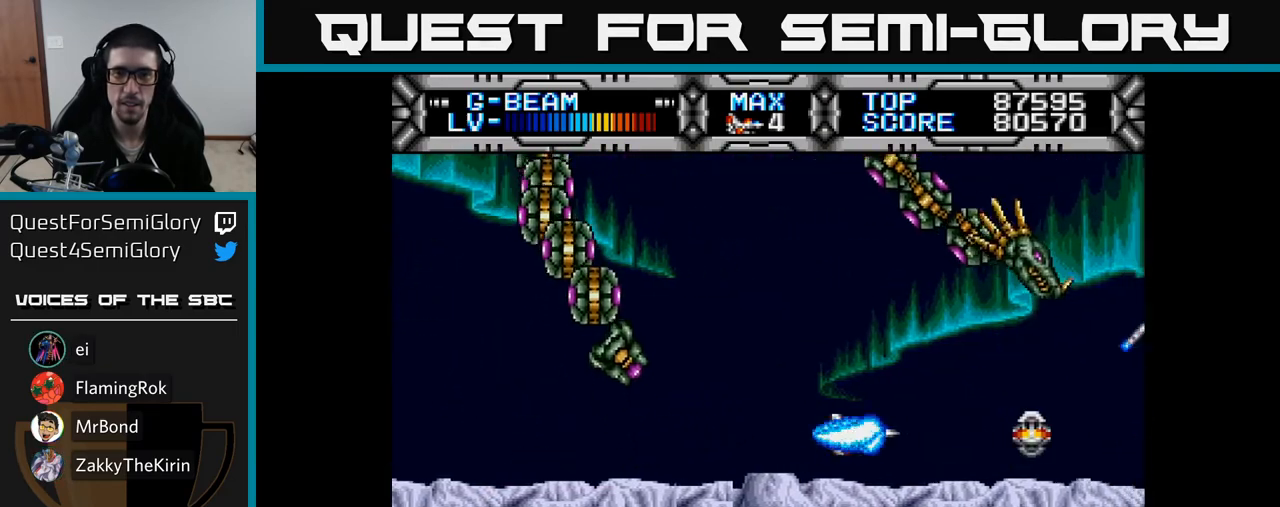
{"buttons": ["X", "DPAD_LEFT"], "right_stick": "center", "events": [[83, "DPAD_LEFT", "up"], [83, "DPAD_UP", "down"], [183, "DPAD_LEFT", "down"], [217, "DPAD_UP", "up"]]}
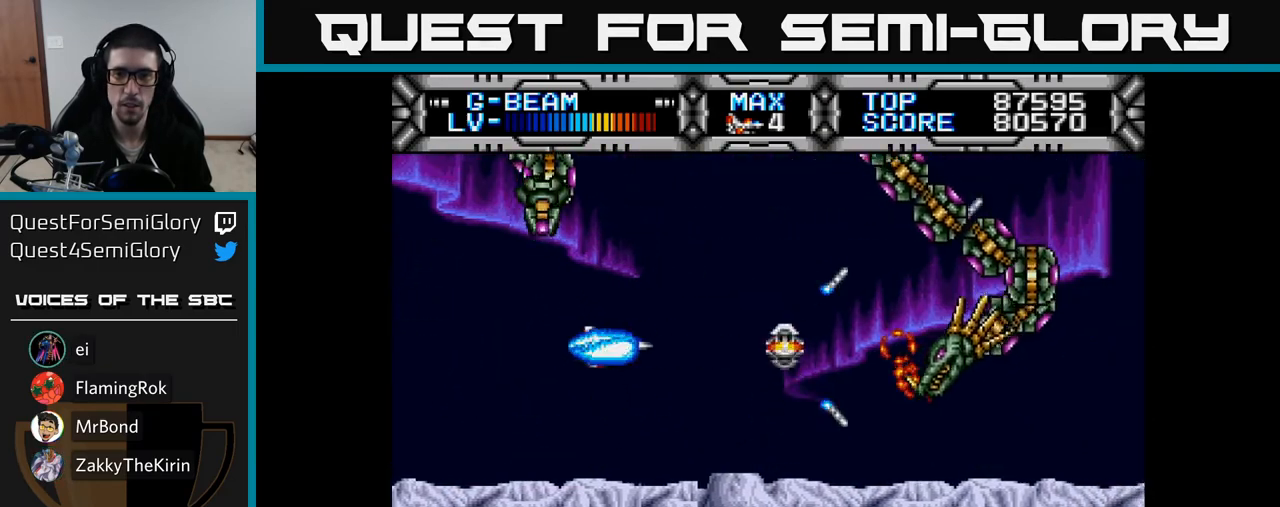
{"buttons": ["X", "DPAD_LEFT"], "right_stick": "center", "events": [[150, "DPAD_DOWN", "down"], [200, "DPAD_LEFT", "up"], [333, "DPAD_LEFT", "down"], [367, "DPAD_DOWN", "up"]]}
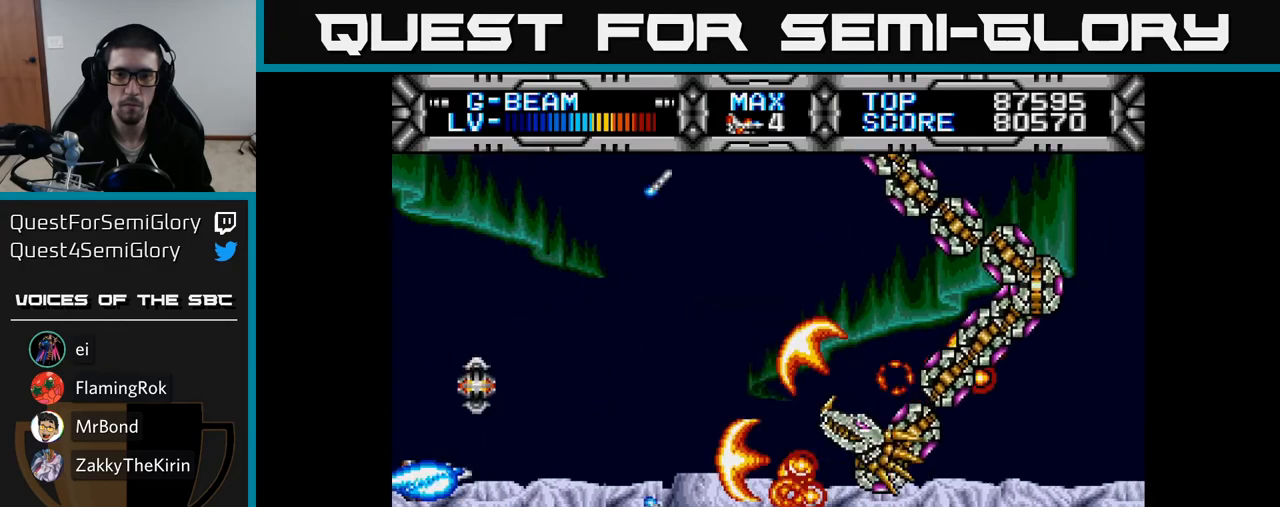
{"buttons": ["X"], "right_stick": "center", "events": [[167, "DPAD_UP", "down"], [200, "DPAD_LEFT", "up"], [267, "DPAD_LEFT", "down"], [400, "DPAD_LEFT", "up"], [467, "DPAD_UP", "up"]]}
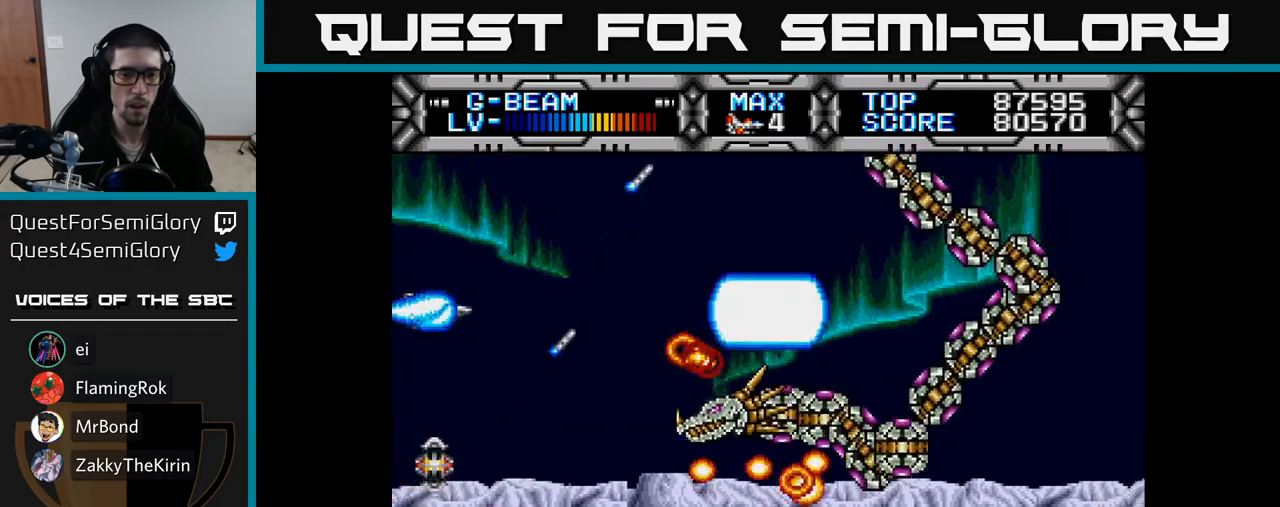
{"buttons": ["X"], "right_stick": "center", "events": [[83, "DPAD_DOWN", "down"], [183, "DPAD_LEFT", "down"], [217, "DPAD_DOWN", "up"], [400, "DPAD_LEFT", "up"]]}
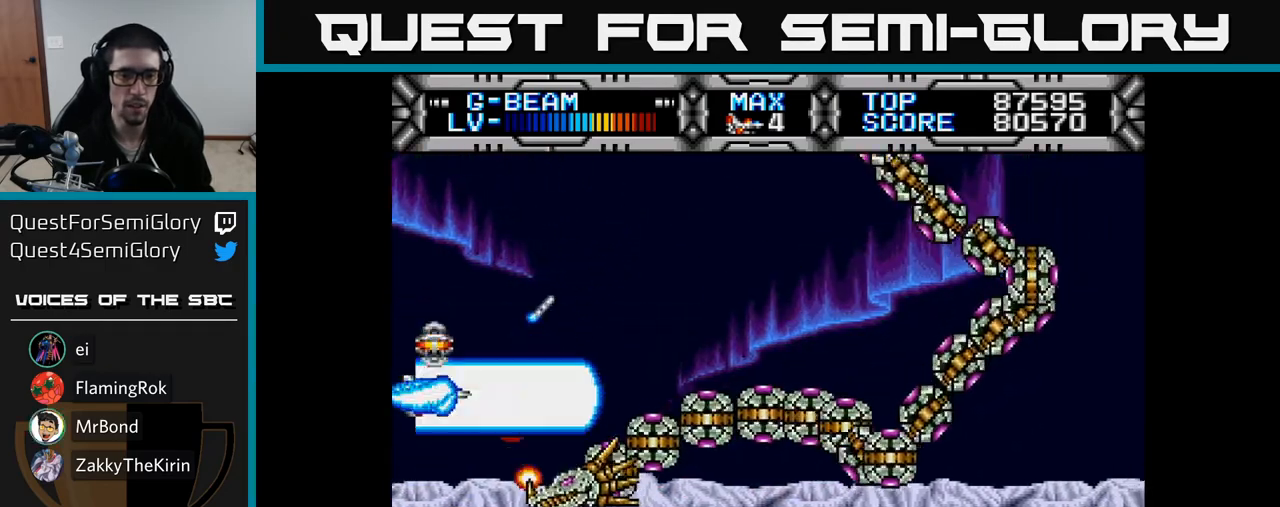
{"buttons": ["X", "DPAD_UP"], "right_stick": "center", "events": [[100, "DPAD_UP", "down"], [217, "DPAD_UP", "up"], [350, "DPAD_UP", "down"]]}
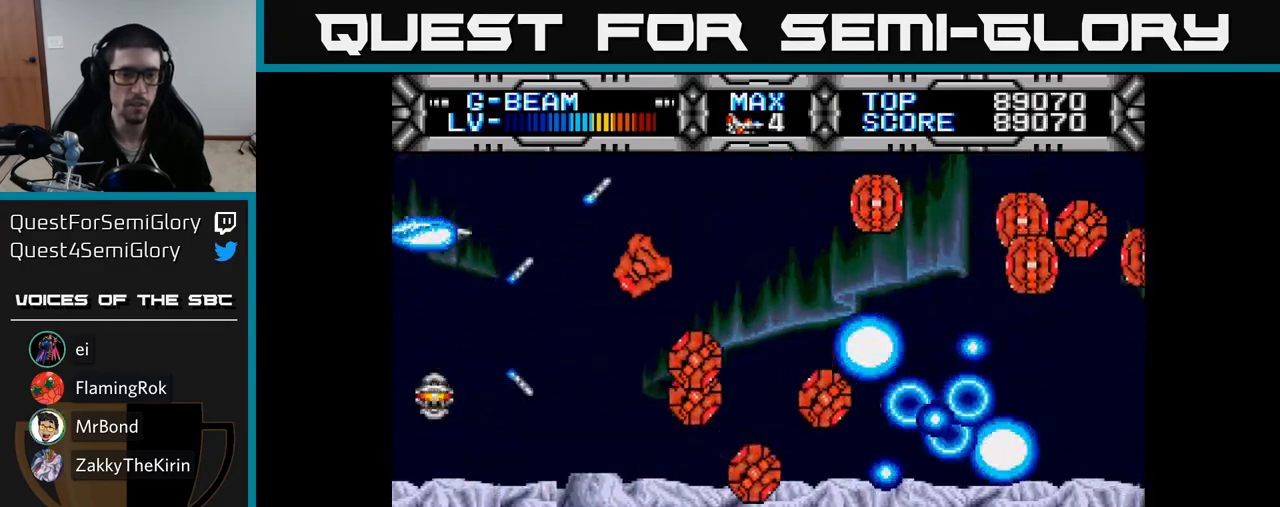
{"buttons": ["X", "DPAD_DOWN", "DPAD_RIGHT"], "right_stick": "center", "events": [[33, "DPAD_UP", "up"], [233, "DPAD_UP", "down"], [283, "DPAD_RIGHT", "down"], [283, "DPAD_UP", "up"], [333, "DPAD_DOWN", "down"]]}
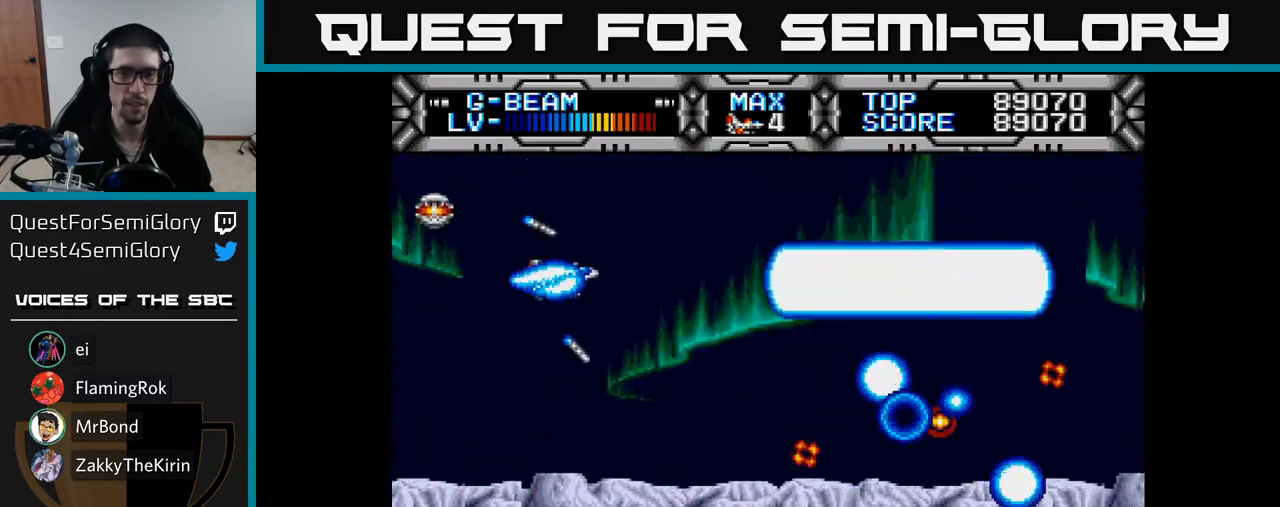
{"buttons": ["X"], "right_stick": "center", "events": [[283, "DPAD_DOWN", "up"], [317, "DPAD_RIGHT", "up"]]}
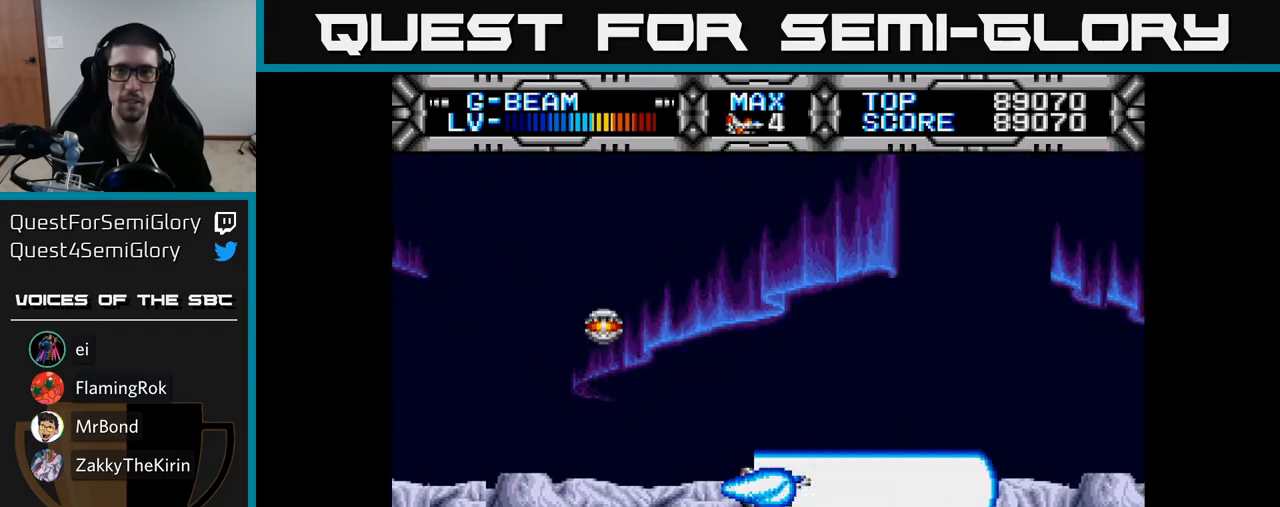
{"buttons": ["X"], "right_stick": "center", "events": [[150, "DPAD_UP", "down"], [367, "DPAD_UP", "up"]]}
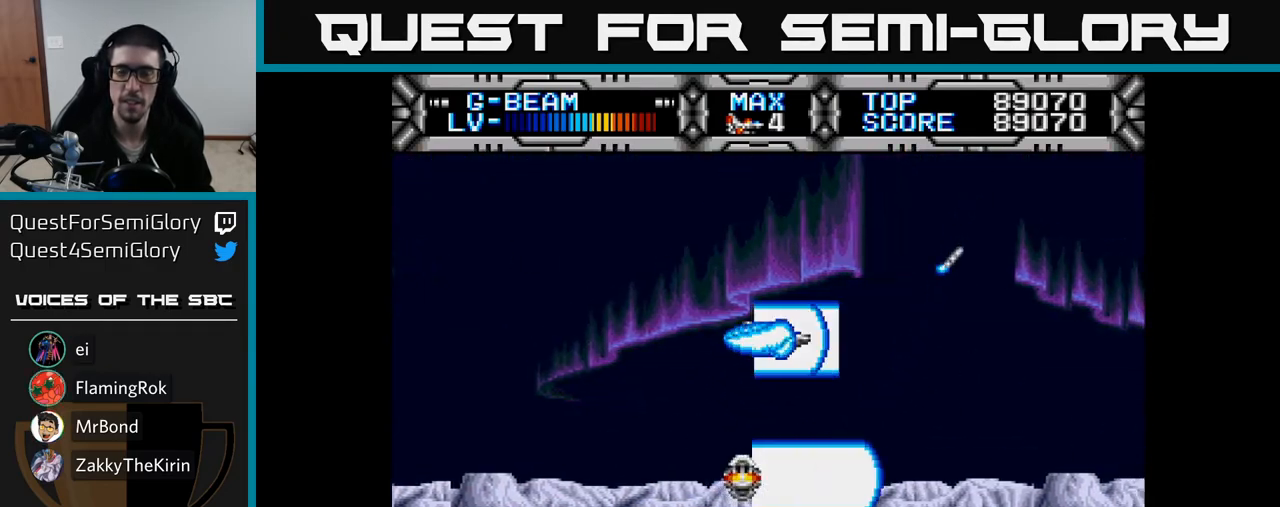
{"buttons": ["X"], "right_stick": "center", "events": [[17, "DPAD_LEFT", "down"], [217, "DPAD_LEFT", "up"], [383, "DPAD_UP", "down"], [500, "DPAD_UP", "up"]]}
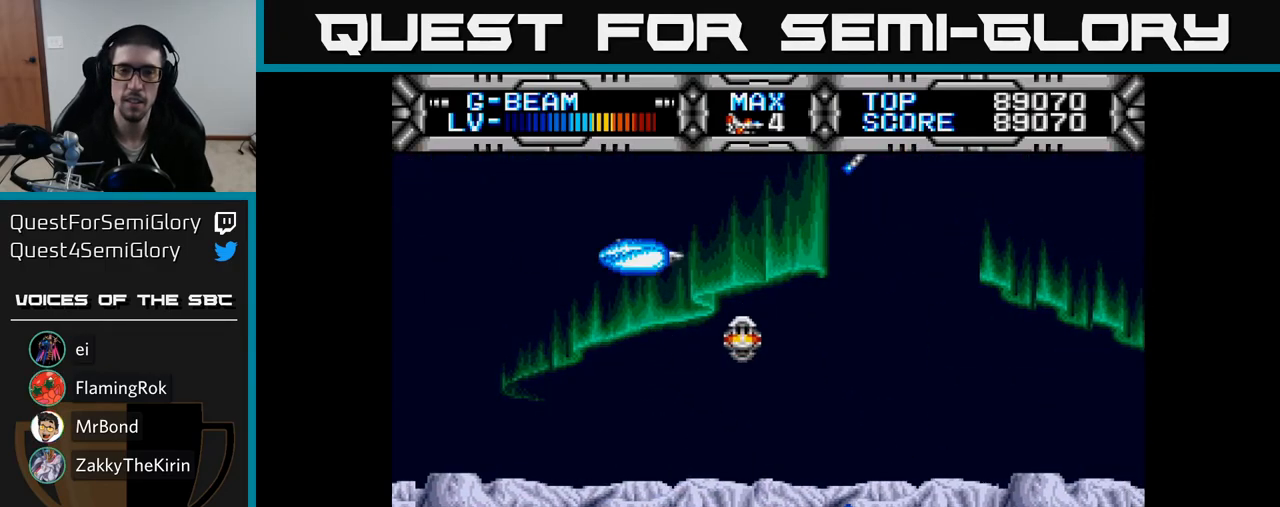
{"buttons": ["X", "DPAD_DOWN"], "right_stick": "center", "events": [[500, "DPAD_DOWN", "down"]]}
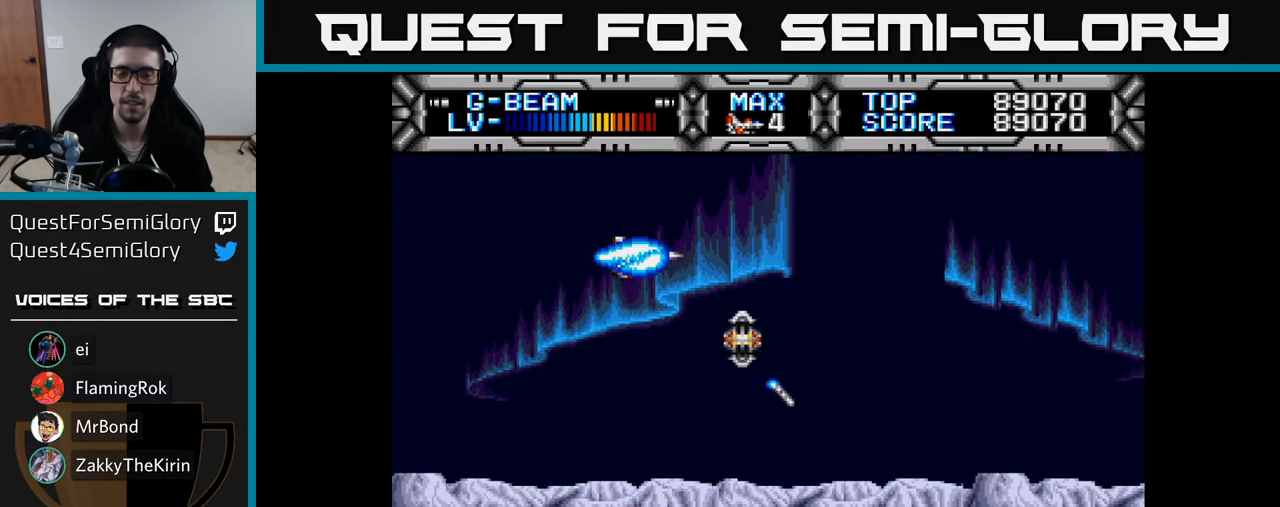
{"buttons": ["X"], "right_stick": "center", "events": [[233, "DPAD_DOWN", "up"]]}
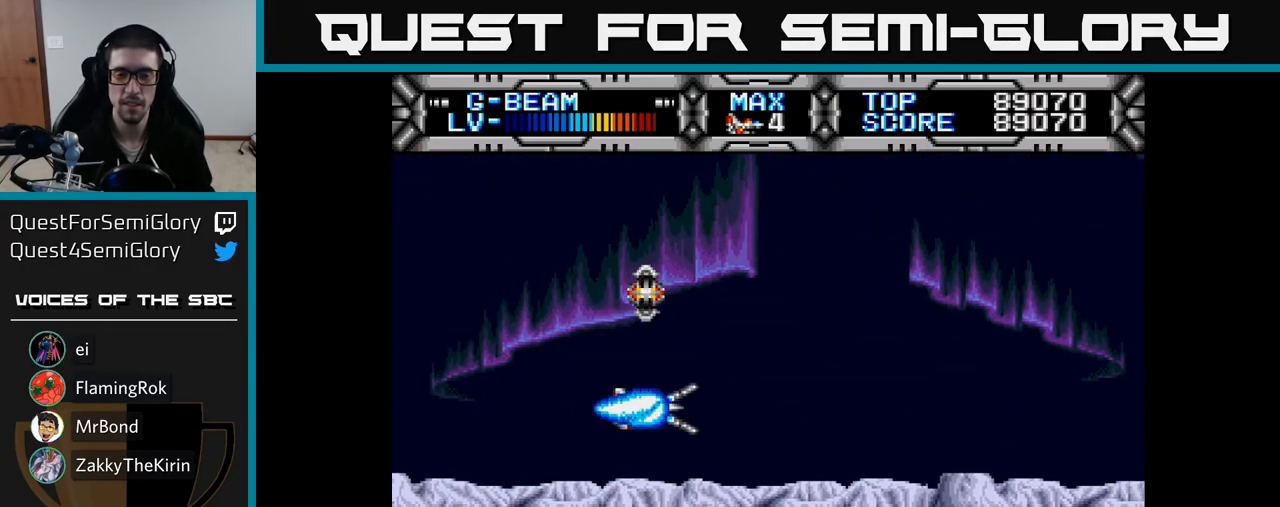
{"buttons": ["X"], "right_stick": "center", "events": [[250, "DPAD_DOWN", "down"], [400, "DPAD_DOWN", "up"]]}
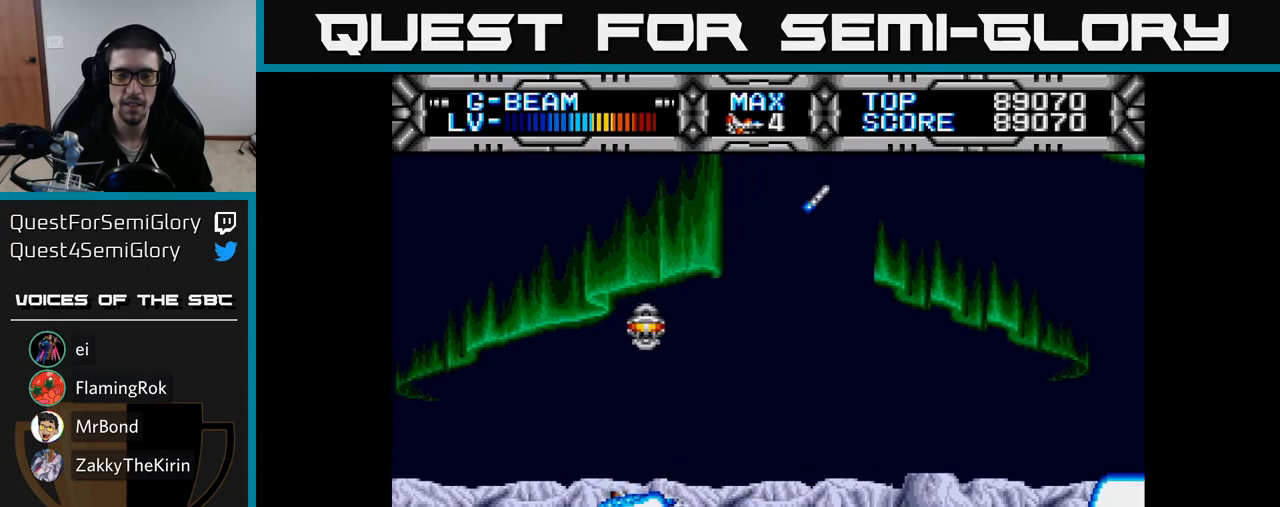
{"buttons": ["X"], "right_stick": "center", "events": [[150, "DPAD_UP", "down"], [483, "DPAD_UP", "up"]]}
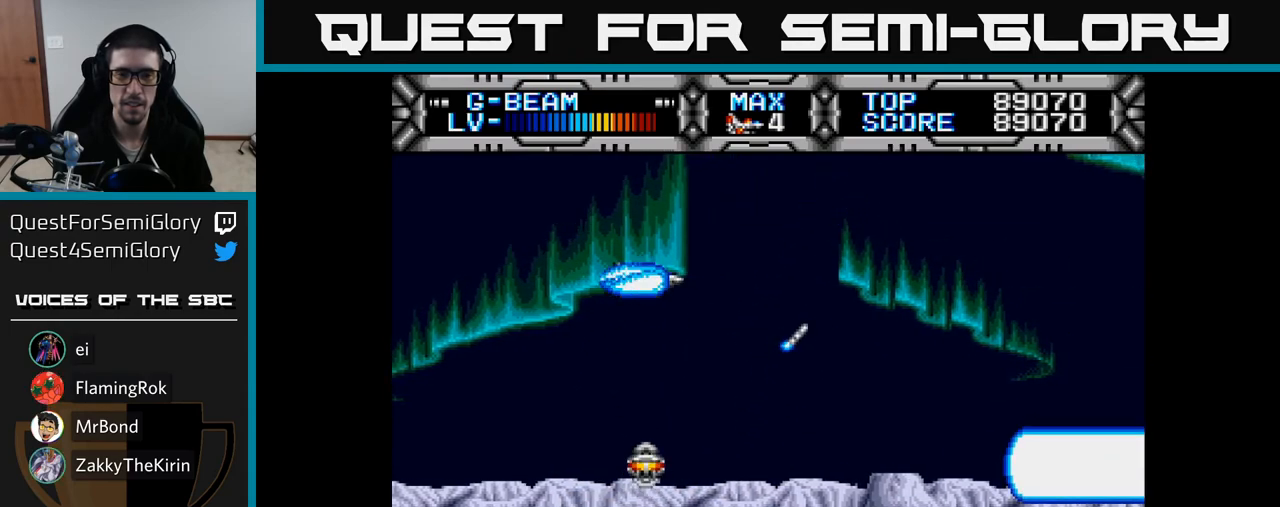
{"buttons": ["X", "DPAD_LEFT"], "right_stick": "center", "events": [[467, "DPAD_LEFT", "down"]]}
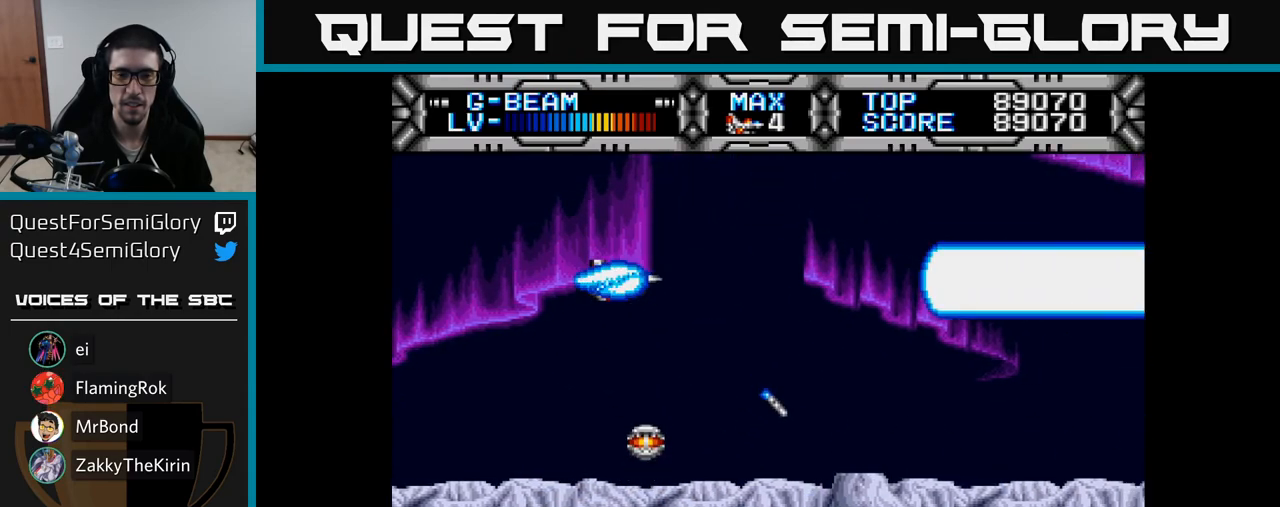
{"buttons": ["X"], "right_stick": "center", "events": [[100, "DPAD_LEFT", "up"], [383, "DPAD_DOWN", "down"], [467, "DPAD_DOWN", "up"]]}
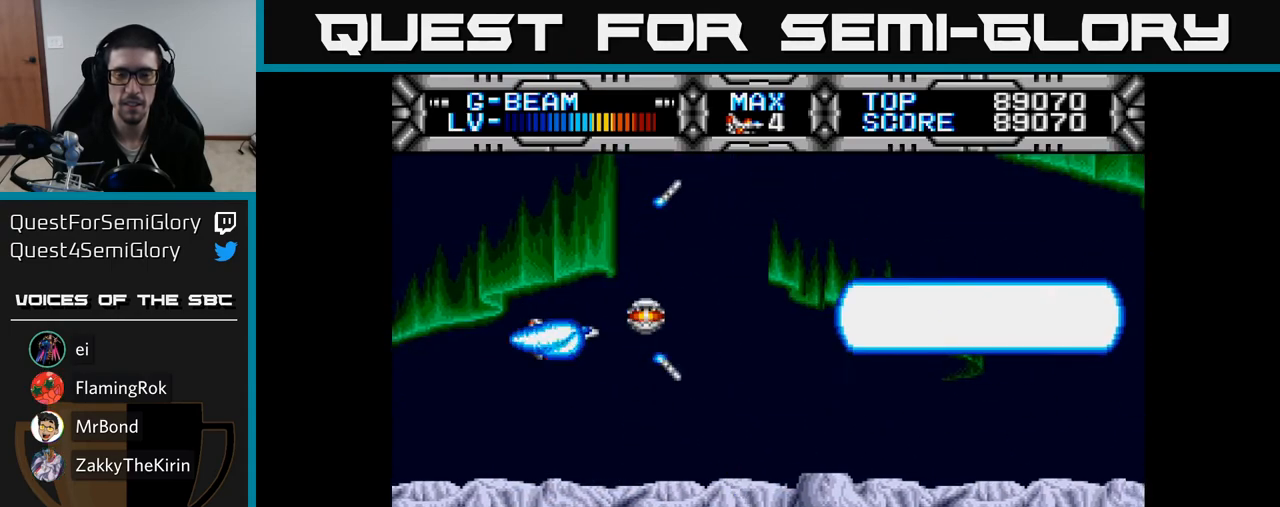
{"buttons": ["X"], "right_stick": "center", "events": [[400, "DPAD_DOWN", "down"], [467, "DPAD_DOWN", "up"]]}
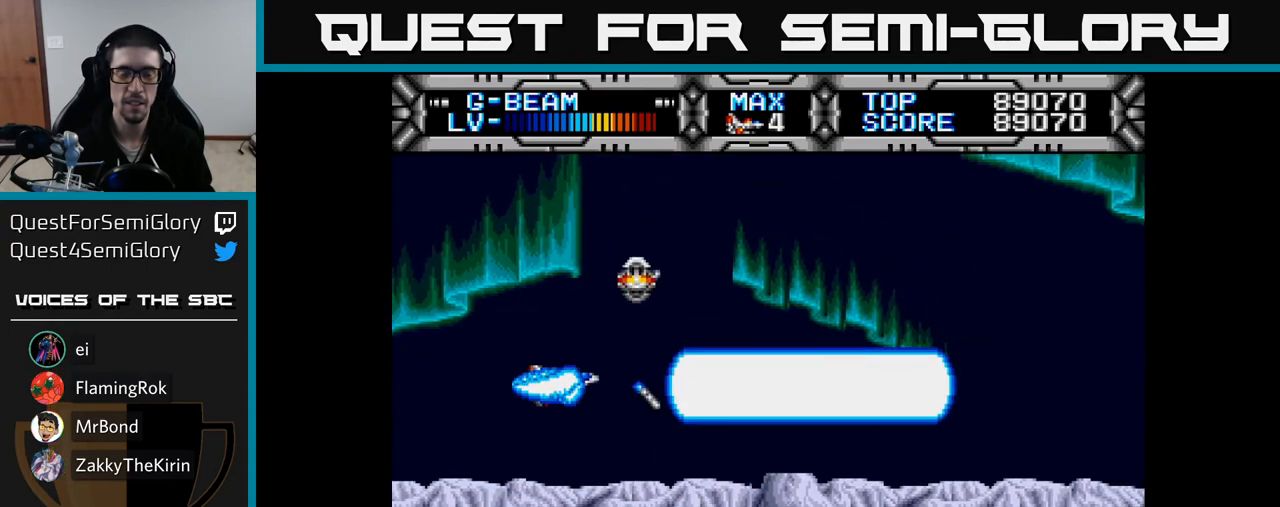
{"buttons": ["X"], "right_stick": "center", "events": []}
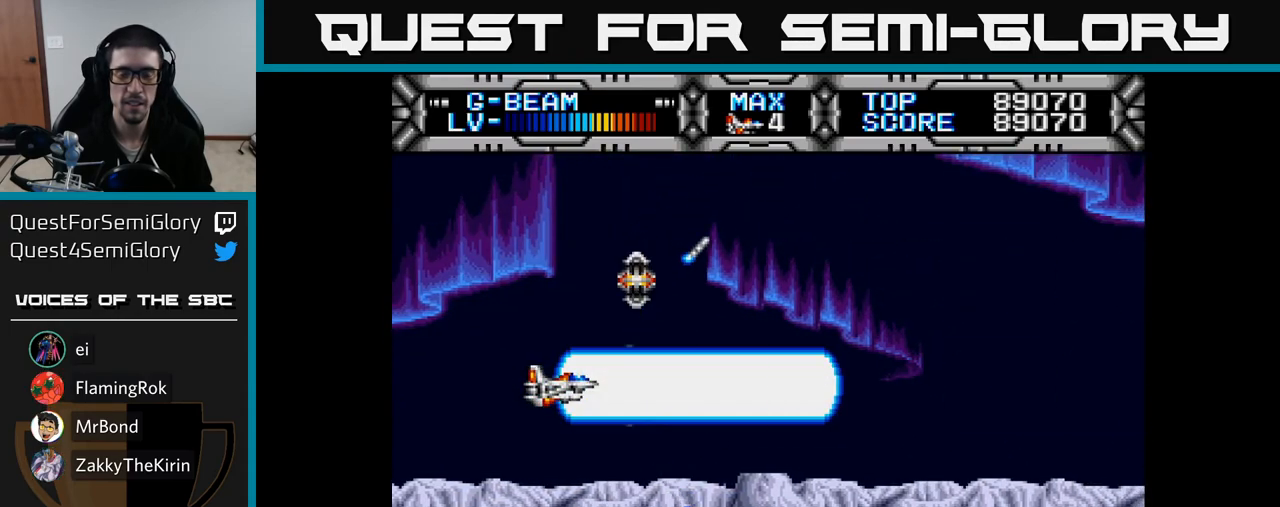
{"buttons": ["X", "DPAD_RIGHT"], "right_stick": "center", "events": [[500, "DPAD_RIGHT", "down"]]}
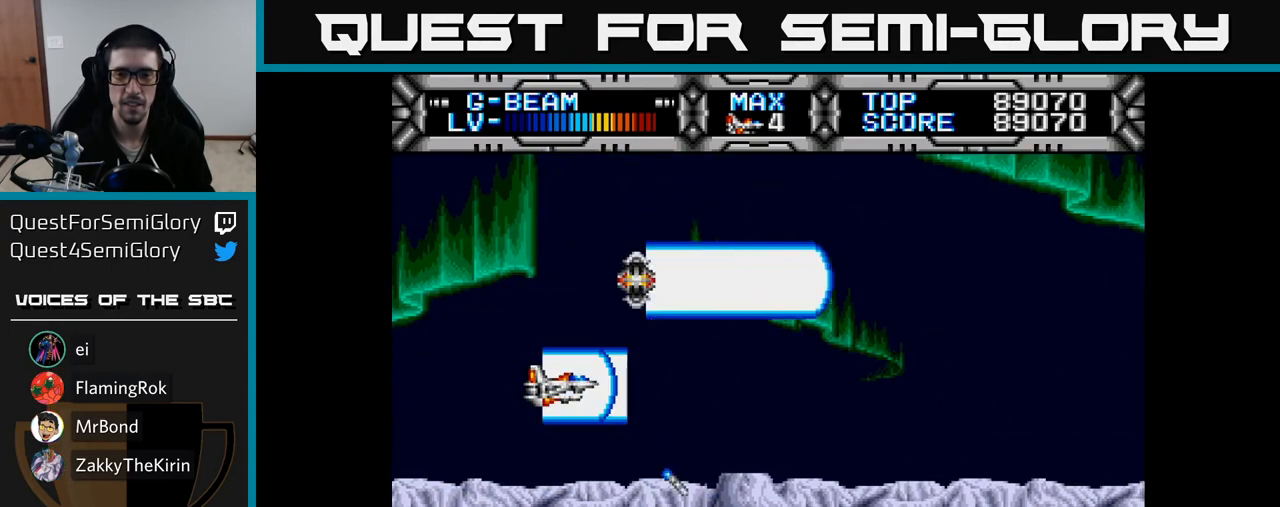
{"buttons": ["X", "DPAD_LEFT"], "right_stick": "center", "events": [[283, "DPAD_RIGHT", "up"], [300, "DPAD_UP", "down"], [383, "DPAD_LEFT", "down"], [417, "DPAD_UP", "up"]]}
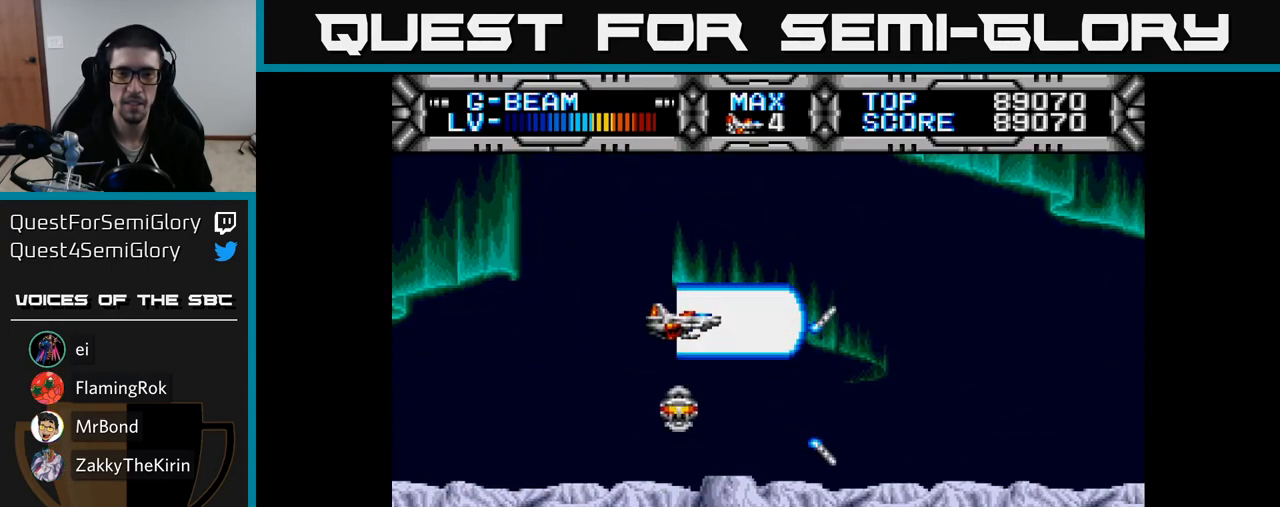
{"buttons": ["X", "DPAD_RIGHT"], "right_stick": "center", "events": [[133, "DPAD_DOWN", "down"], [133, "DPAD_LEFT", "up"], [283, "DPAD_DOWN", "up"], [350, "DPAD_RIGHT", "down"]]}
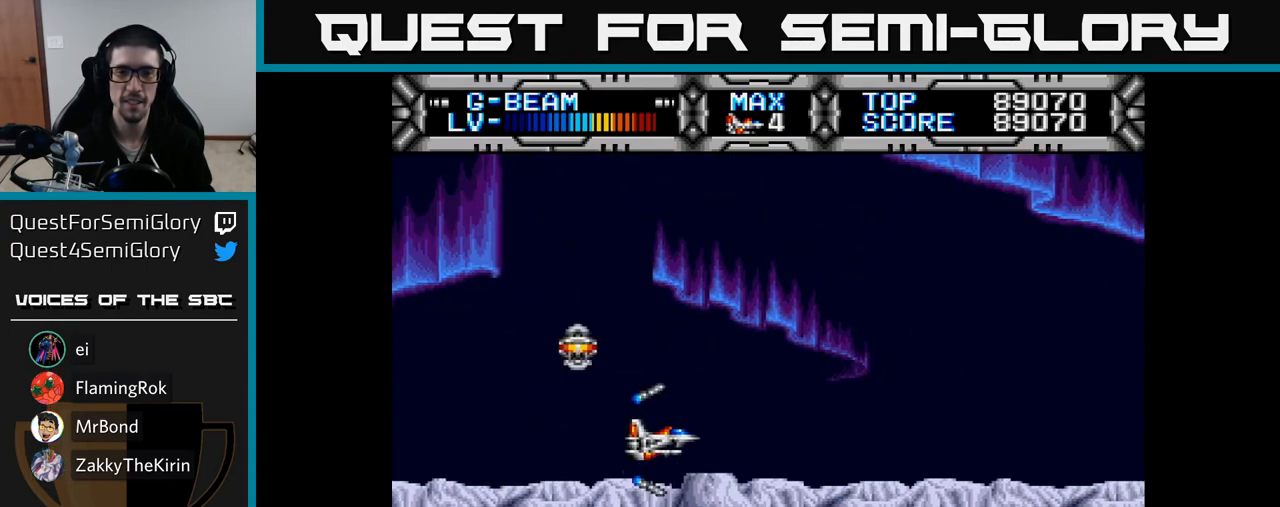
{"buttons": ["X"], "right_stick": "center", "events": [[17, "DPAD_RIGHT", "up"], [17, "DPAD_UP", "down"], [167, "DPAD_LEFT", "down"], [217, "DPAD_UP", "up"], [350, "DPAD_LEFT", "up"]]}
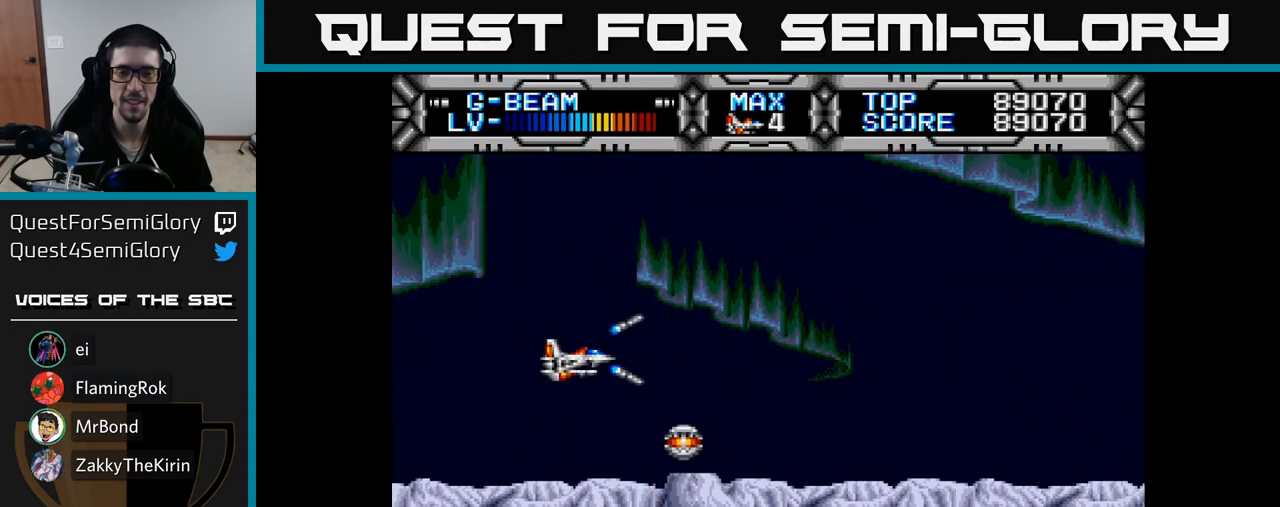
{"buttons": ["X"], "right_stick": "center", "events": []}
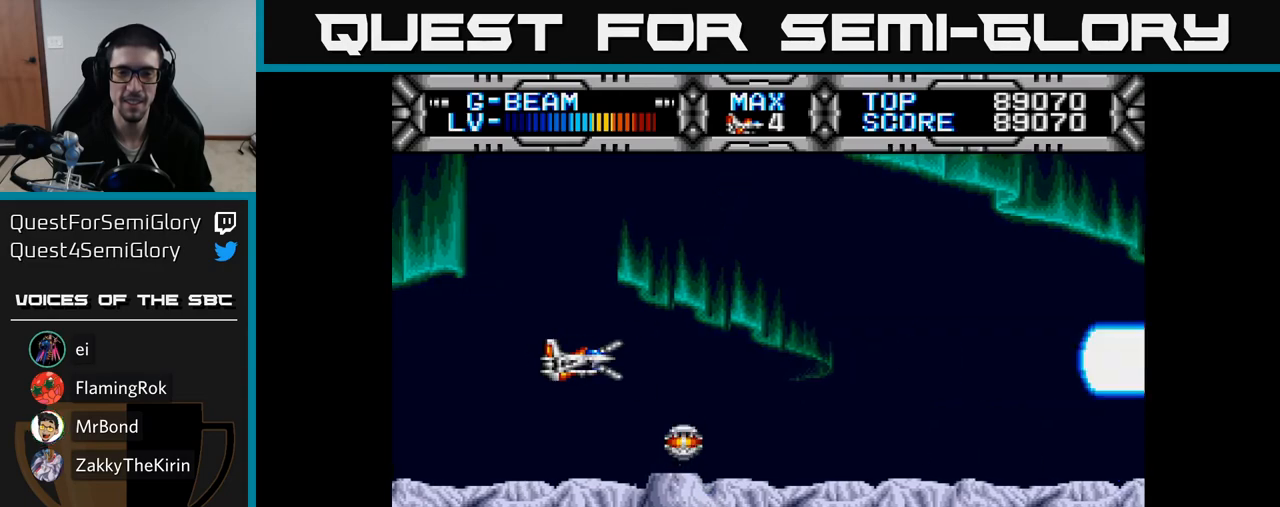
{"buttons": ["X", "DPAD_UP"], "right_stick": "center", "events": [[100, "DPAD_RIGHT", "down"], [333, "DPAD_RIGHT", "up"], [333, "DPAD_UP", "down"]]}
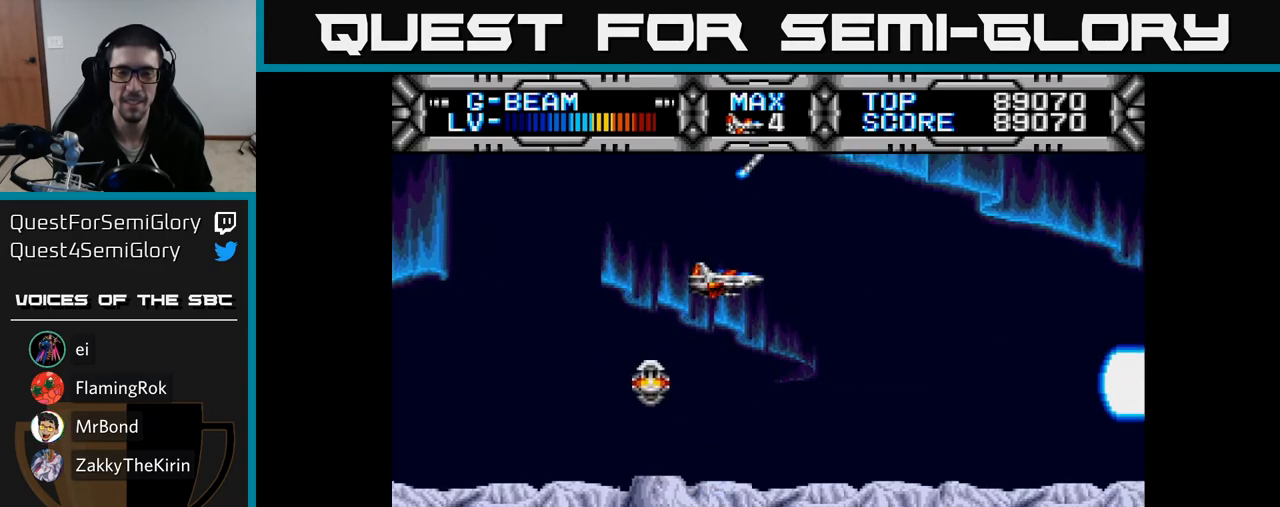
{"buttons": ["X"], "right_stick": "center", "events": [[17, "DPAD_UP", "up"], [300, "DPAD_LEFT", "down"], [417, "DPAD_LEFT", "up"]]}